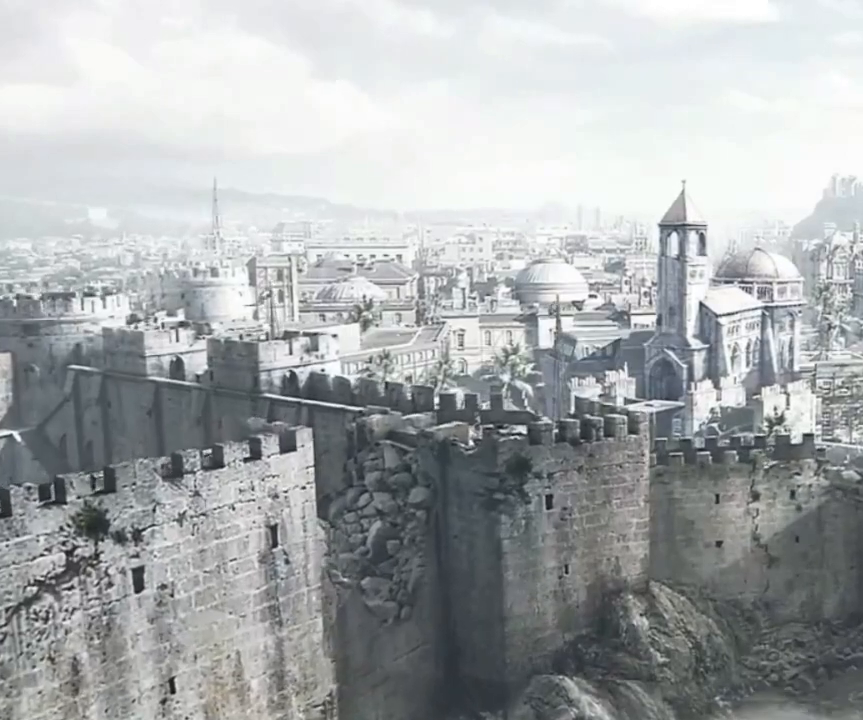
Gameplay with keyboard and mouse; each line is a JSON object with the keys and mouse buttons held at the frame after it. "events" lists presses ("down") and releases ("up") of "1", "2", "3", "4", "5", "a", "alt", "c", "caps_lock", "ctrl", "d", "e", "f", "g", "q", "r", "s", "shift", "space", "t", "tab", "v", "w", "x", "z", "mouse_left", "mouse_wheel" and "mouse_right" between this image and that frame as [ms after this image, input, new state], when the widget could be followed in between. "mouse_left", "mouse_wheel", "mouse_right" = the "left", "wheel", "right" buttons of the "mouse" list. No other keys are recorded. "wheel" means that the mouse wheel is clicked or scrolled. Not read: mouse_move.
{"keys": [], "mouse": [], "events": [[117, "mouse_left", "down"], [167, "mouse_left", "up"]]}
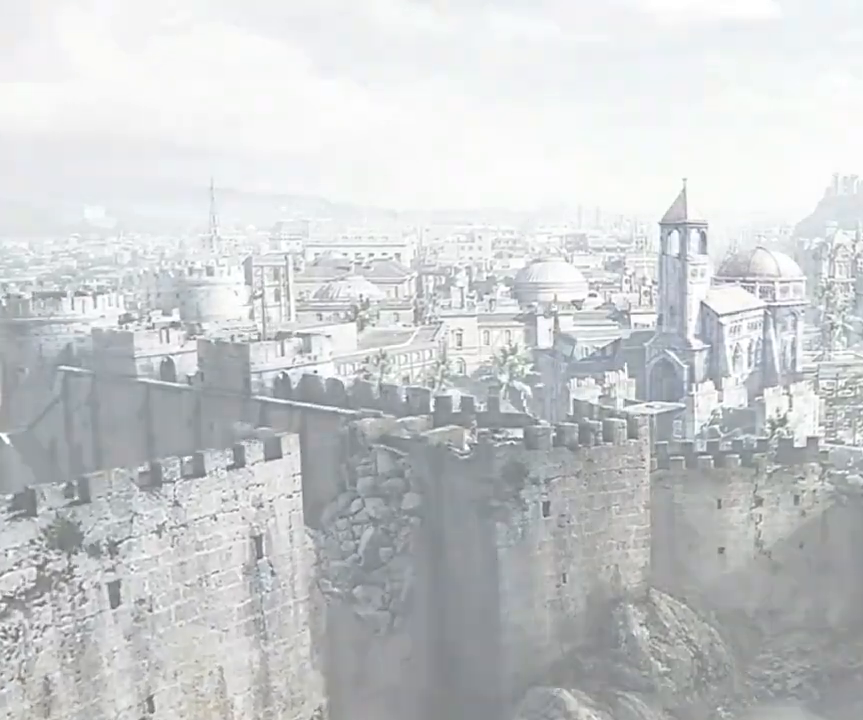
{"keys": [], "mouse": [], "events": []}
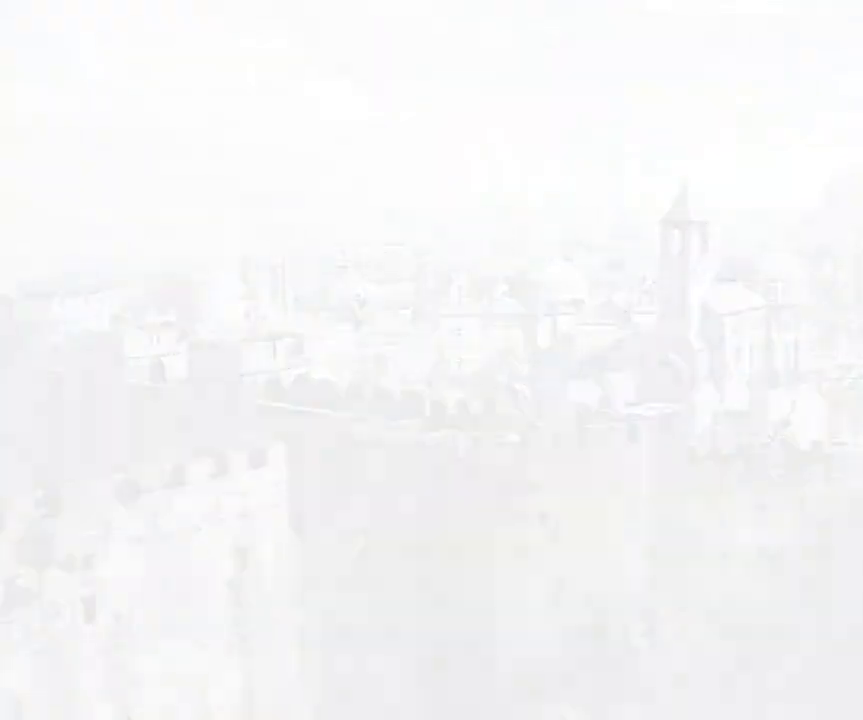
{"keys": [], "mouse": [], "events": []}
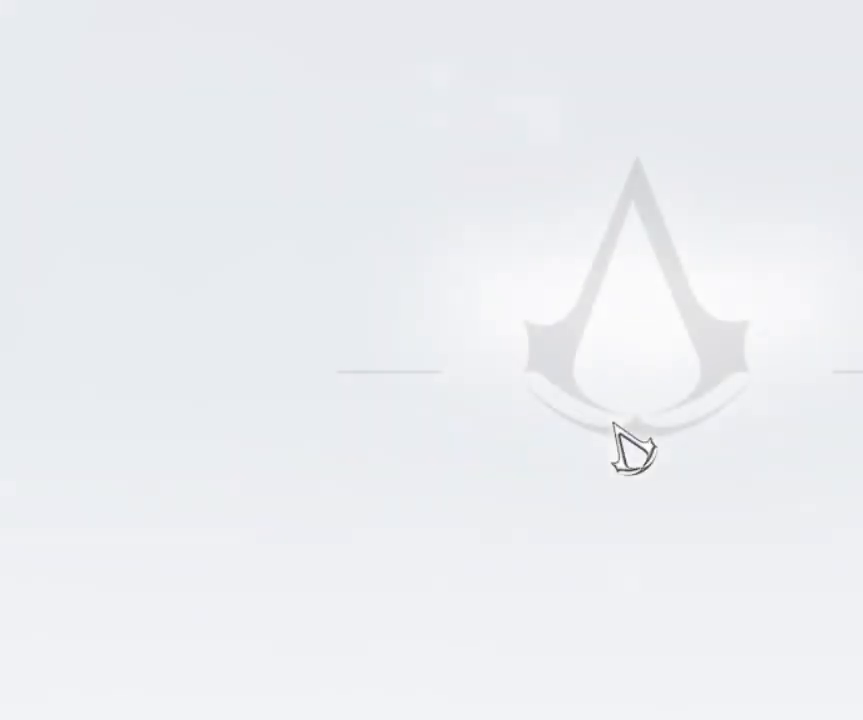
{"keys": [], "mouse": [], "events": []}
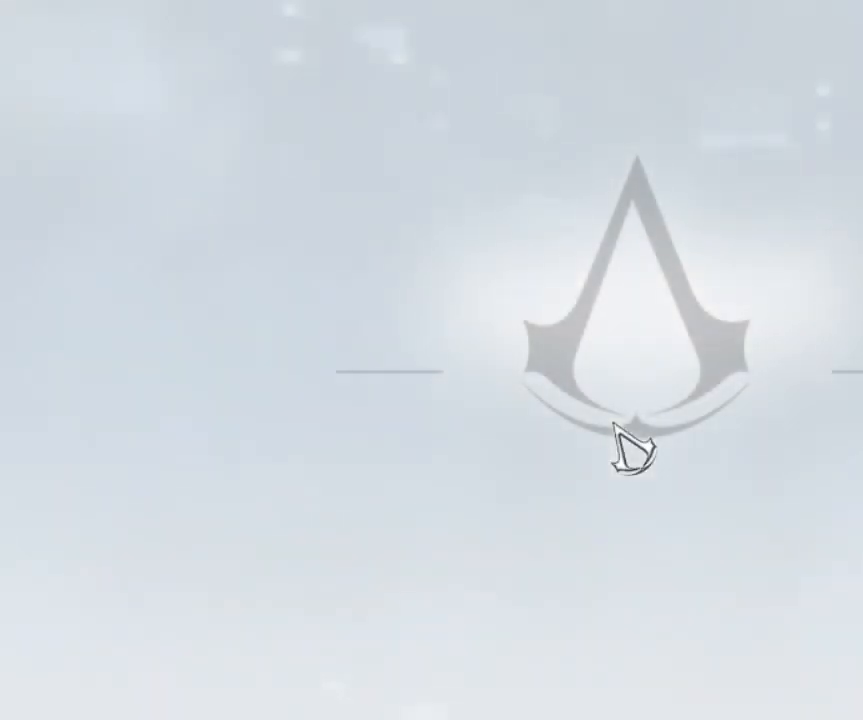
{"keys": [], "mouse": [], "events": []}
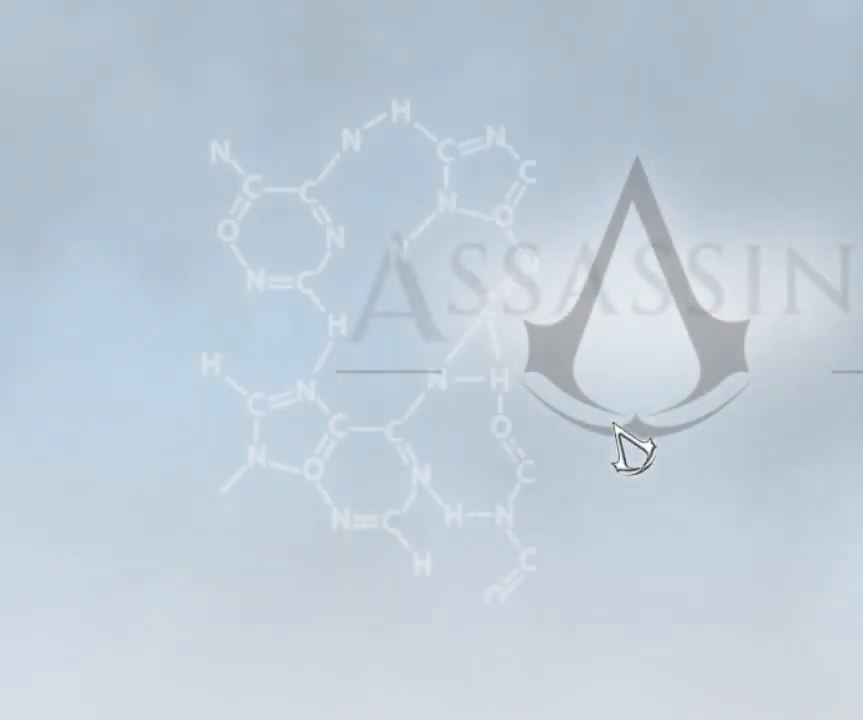
{"keys": [], "mouse": [], "events": []}
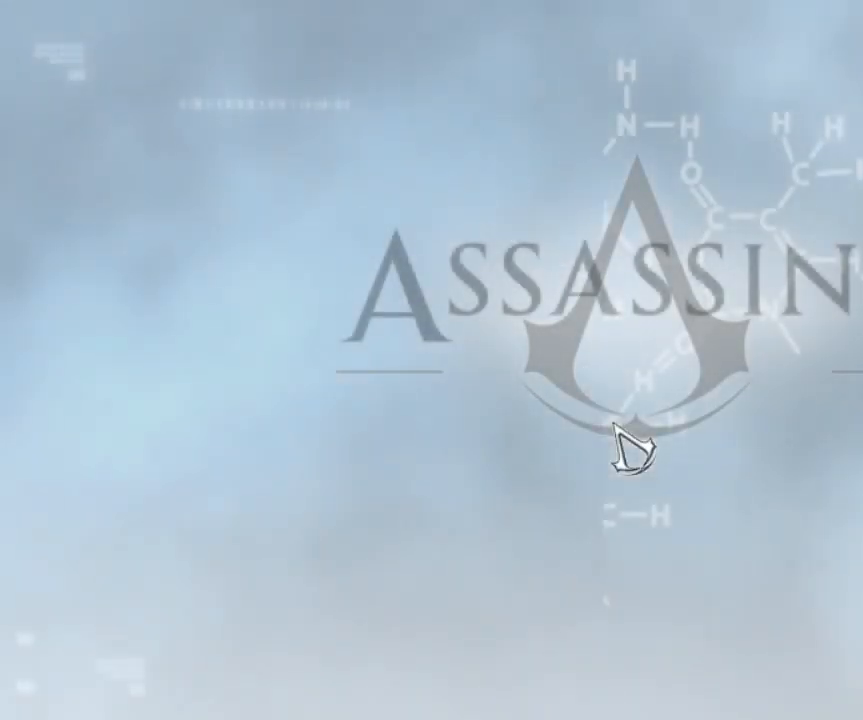
{"keys": [], "mouse": [], "events": []}
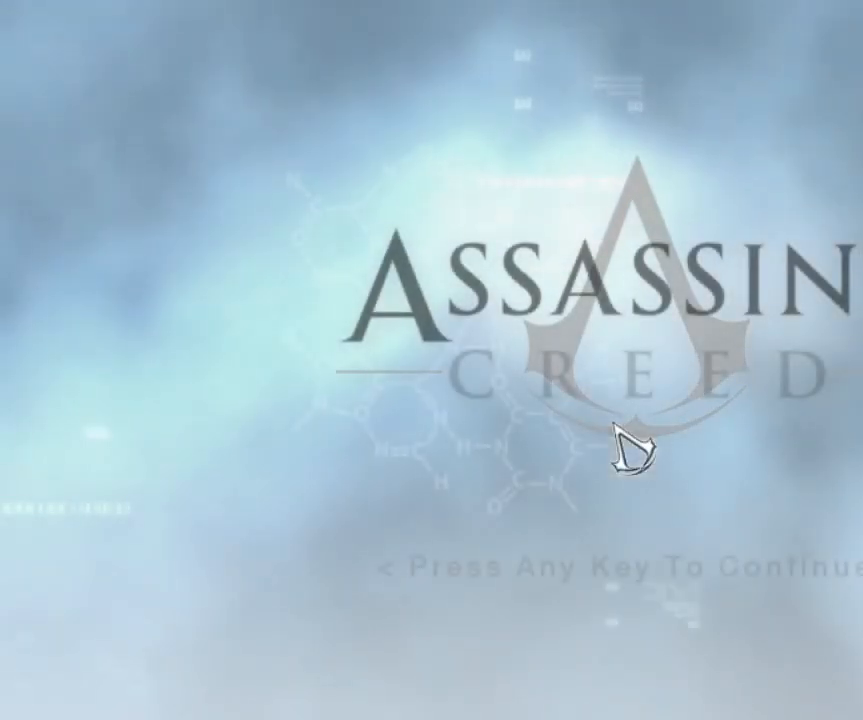
{"keys": [], "mouse": [], "events": [[184, "mouse_left", "down"], [234, "mouse_left", "up"]]}
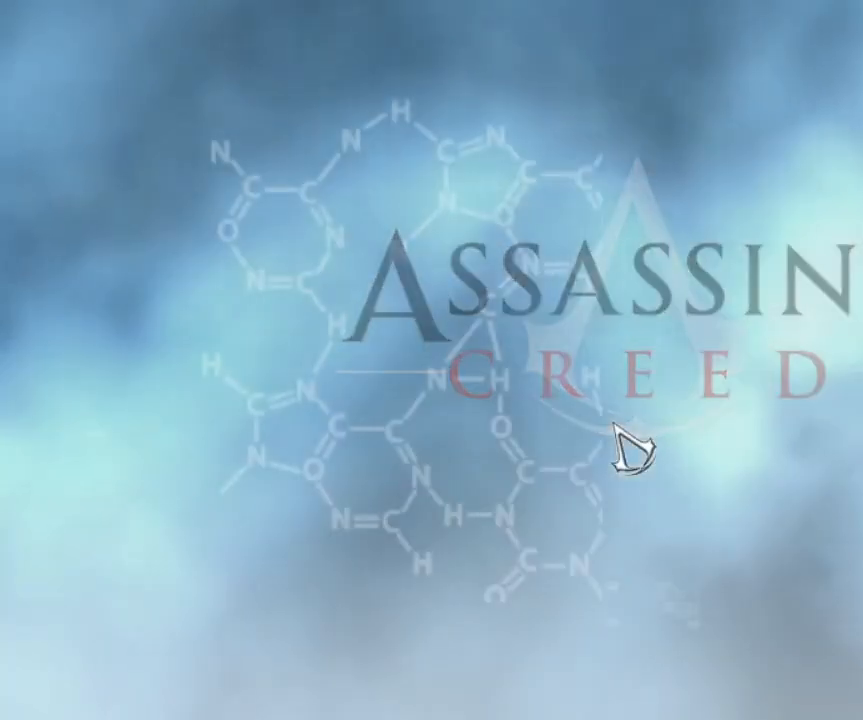
{"keys": [], "mouse": [], "events": []}
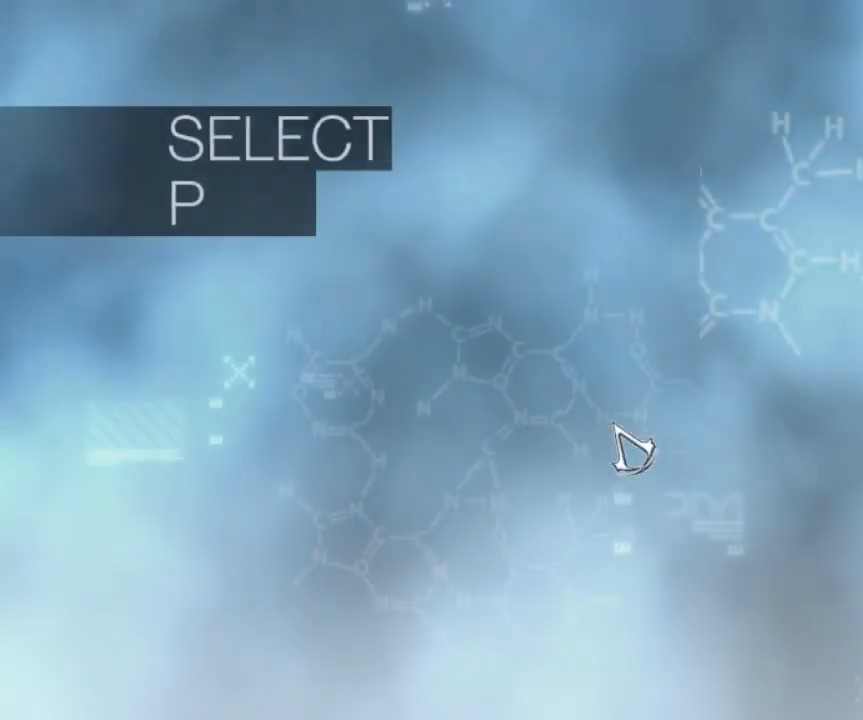
{"keys": [], "mouse": [], "events": []}
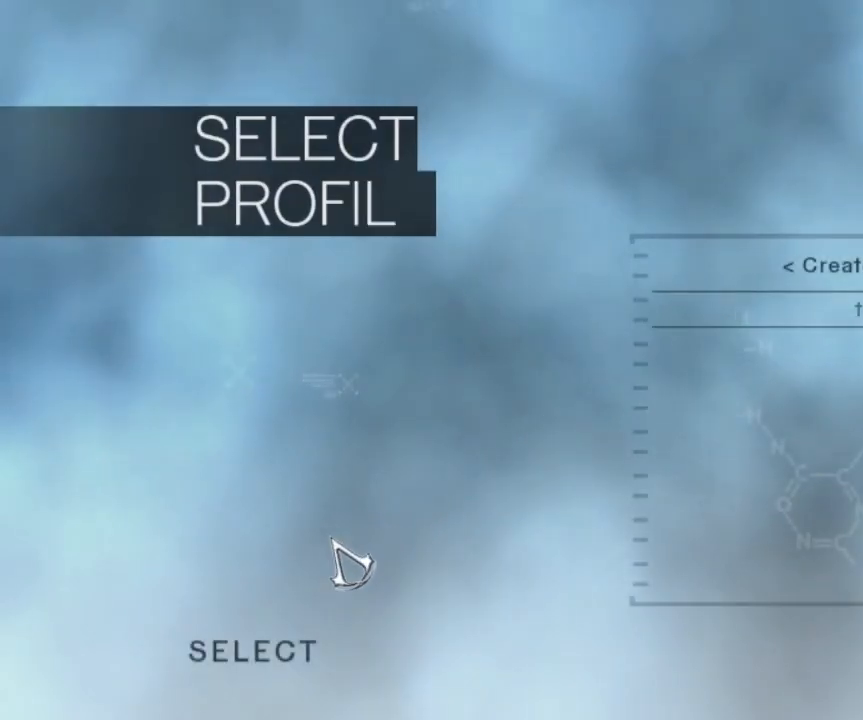
{"keys": [], "mouse": [], "events": []}
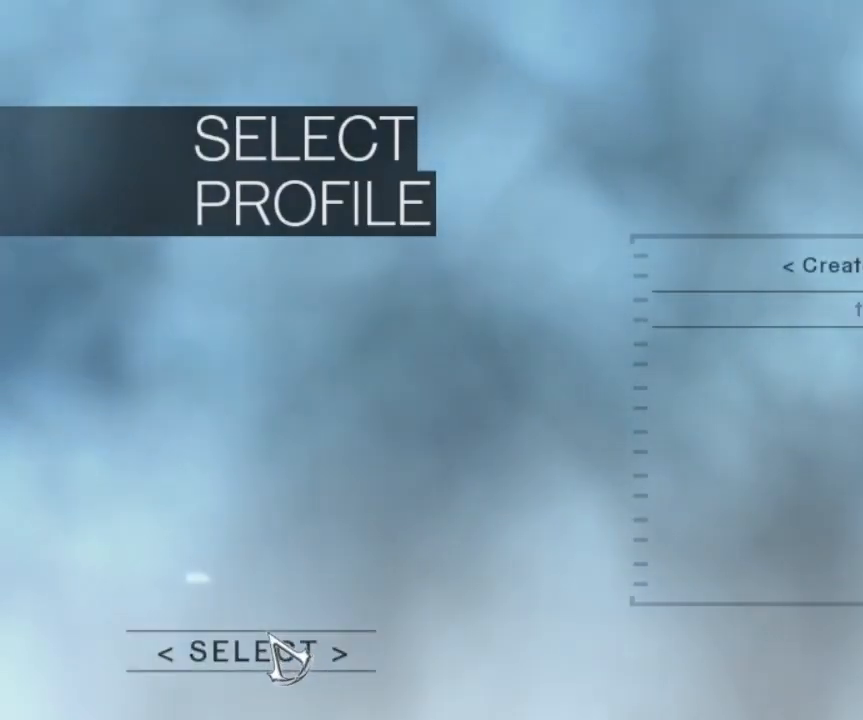
{"keys": [], "mouse": [], "events": [[67, "mouse_left", "down"], [150, "mouse_left", "up"]]}
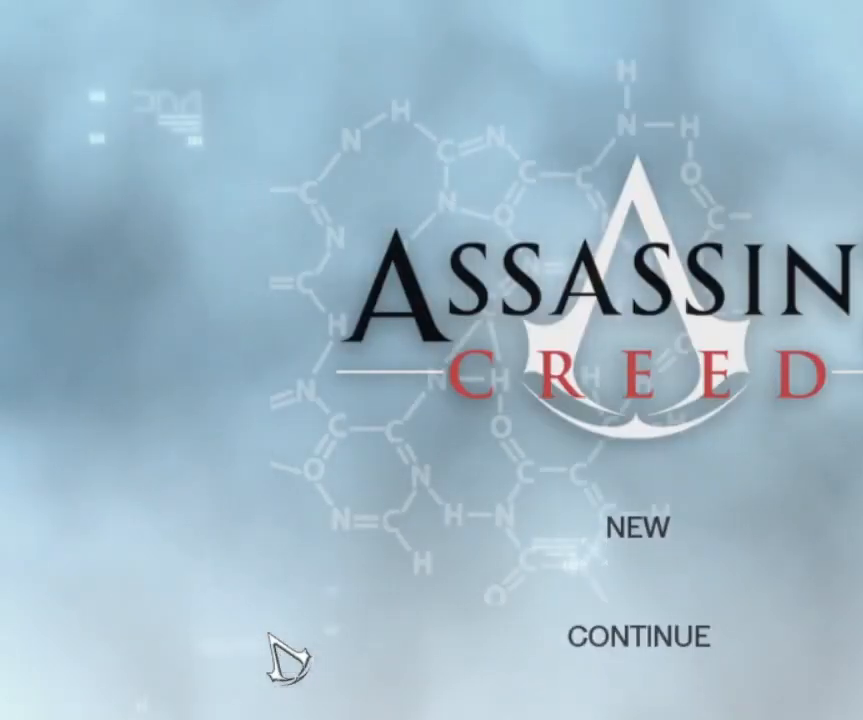
{"keys": [], "mouse": [], "events": []}
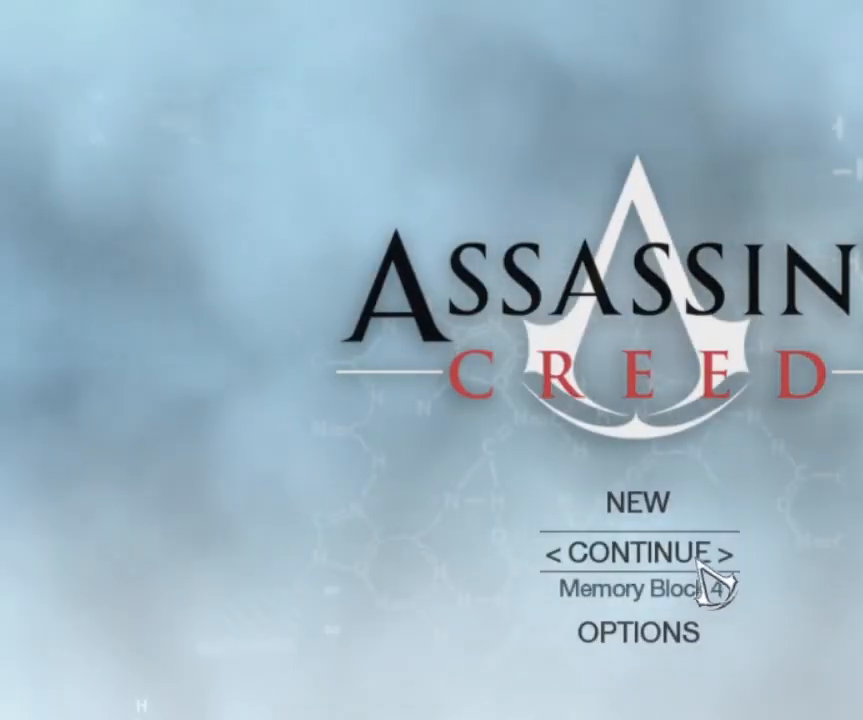
{"keys": [], "mouse": [], "events": [[367, "mouse_left", "down"], [417, "mouse_left", "up"]]}